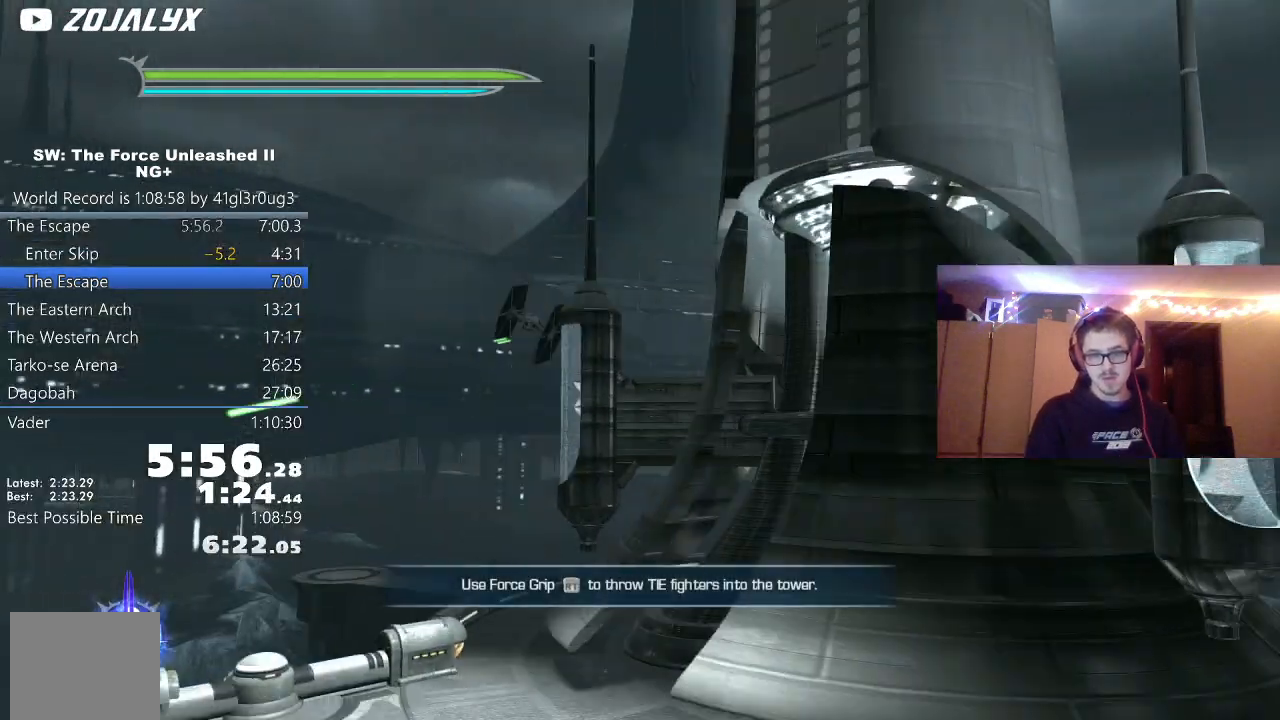
Gameplay with a controller (Xbox layout); each line is a JSON object with the inputs held at the frame after it (dt_ms = milliseconds from this image to that frame). "events" lists button and stick changes between this image and that frame as [ms after this image, input, new state], when the widget could be followed in between.
{"dt_ms": 500, "buttons": [], "left_stick": "down", "right_stick": "center", "events": [[233, "left_stick", "down"]]}
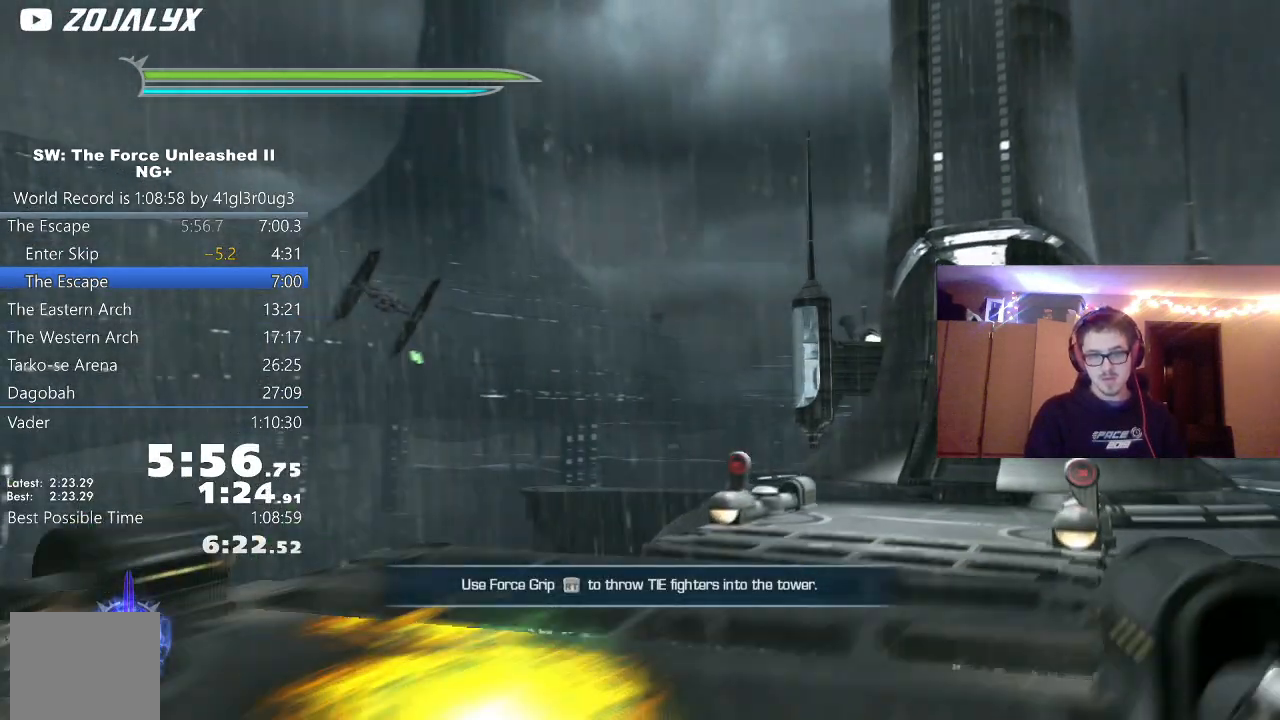
{"dt_ms": 500, "buttons": [], "left_stick": "up-left", "right_stick": "center", "events": [[150, "left_stick", "center"], [350, "left_stick", "up-left"]]}
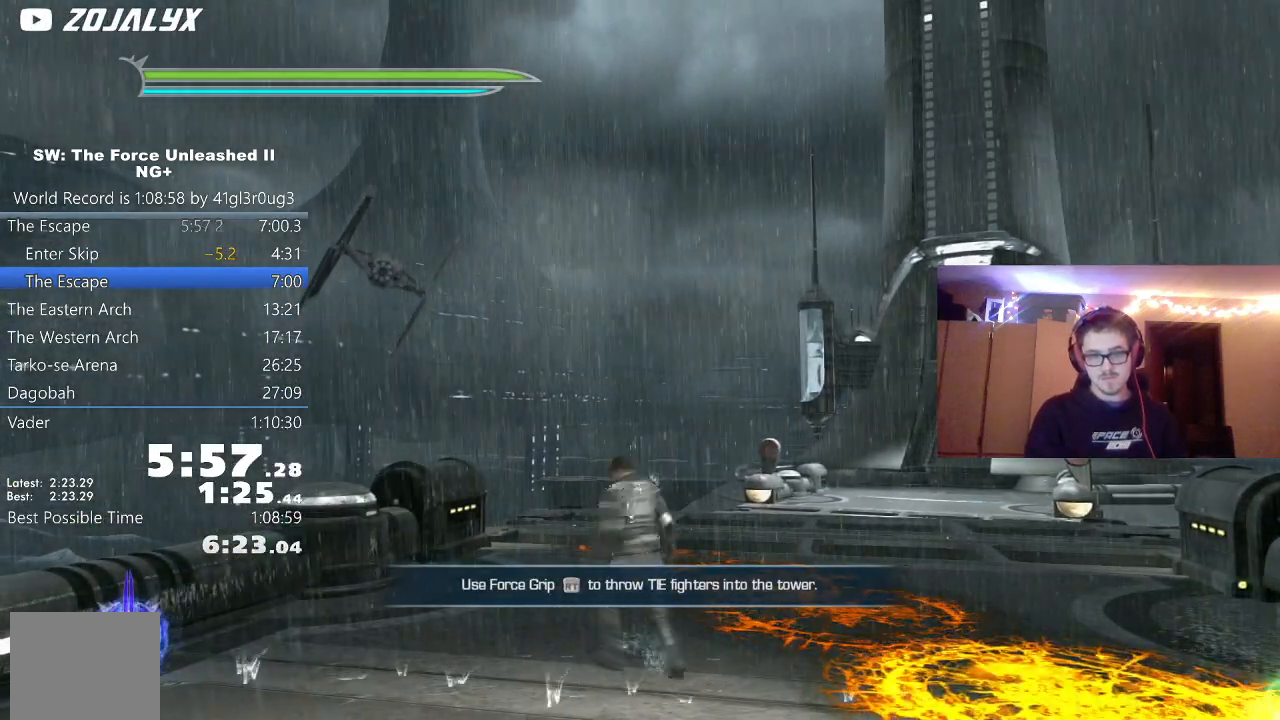
{"dt_ms": 500, "buttons": [], "left_stick": "right", "right_stick": "center", "events": [[217, "left_stick", "center"], [250, "R2", "down"], [350, "left_stick", "right"], [433, "R2", "up"]]}
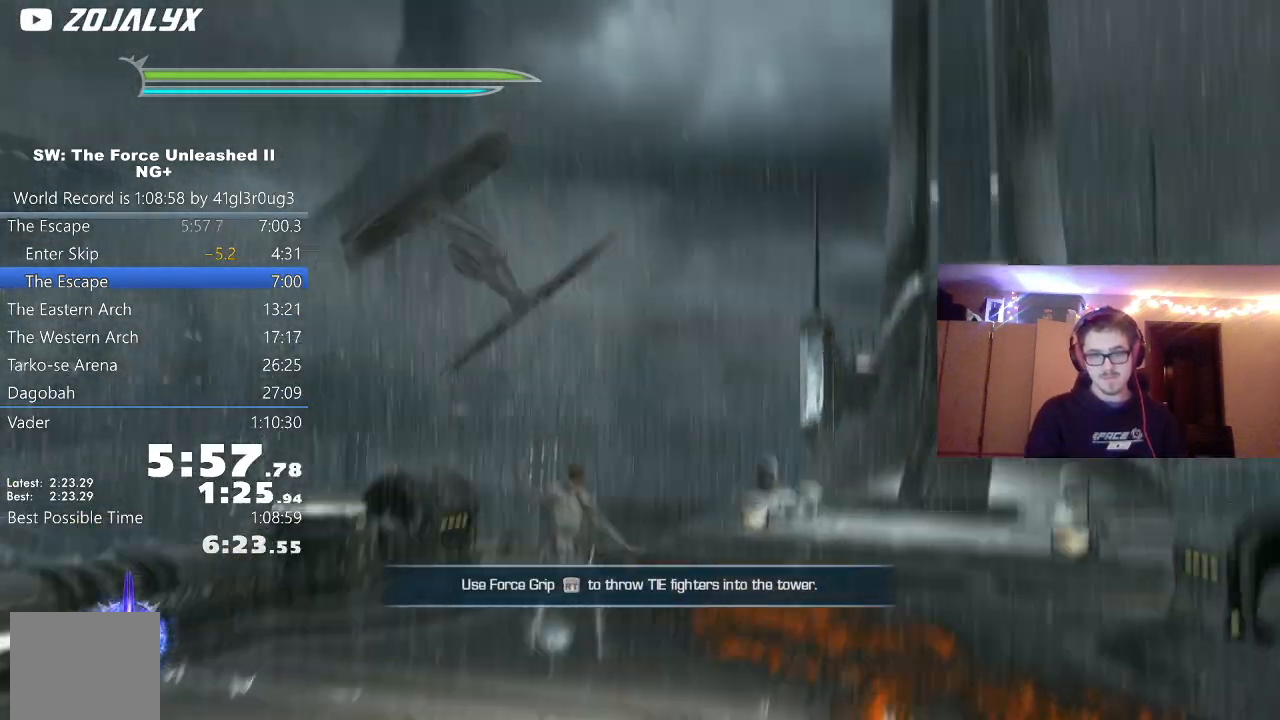
{"dt_ms": 500, "buttons": [], "left_stick": "right", "right_stick": "right", "events": [[200, "left_stick", "center"], [417, "left_stick", "right"], [467, "right_stick", "right"]]}
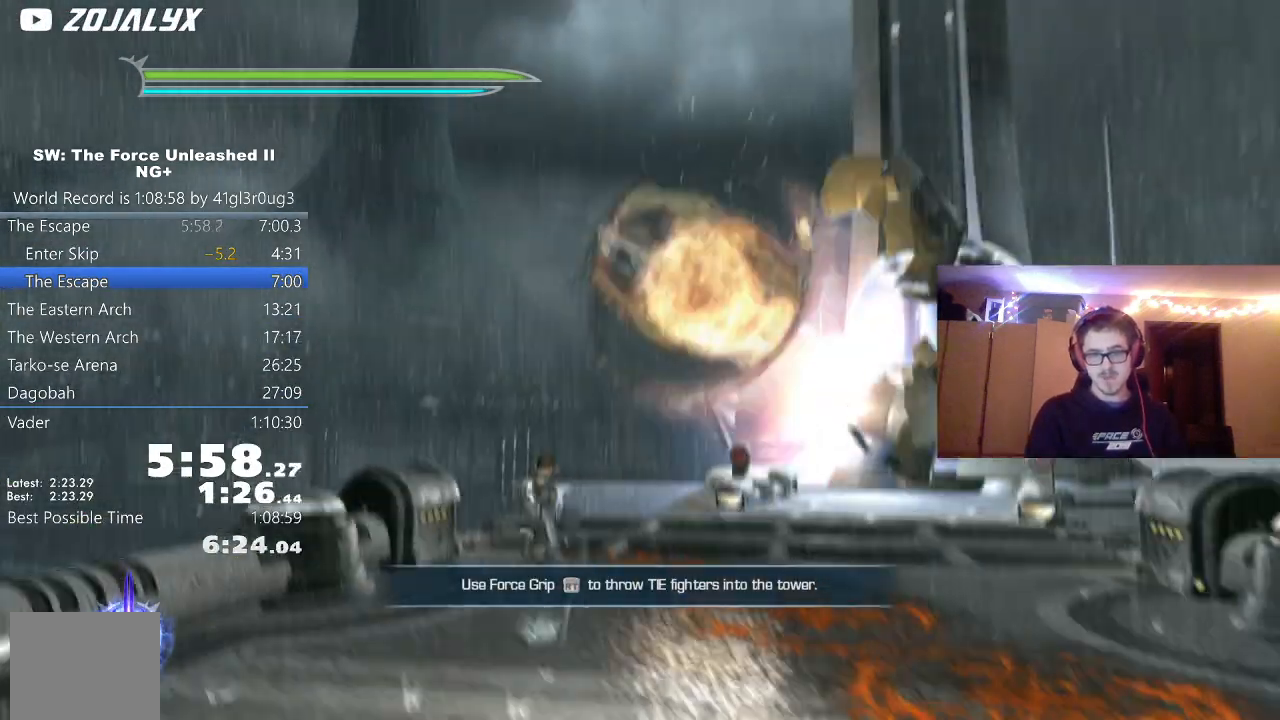
{"dt_ms": 500, "buttons": [], "left_stick": "right", "right_stick": "right", "events": []}
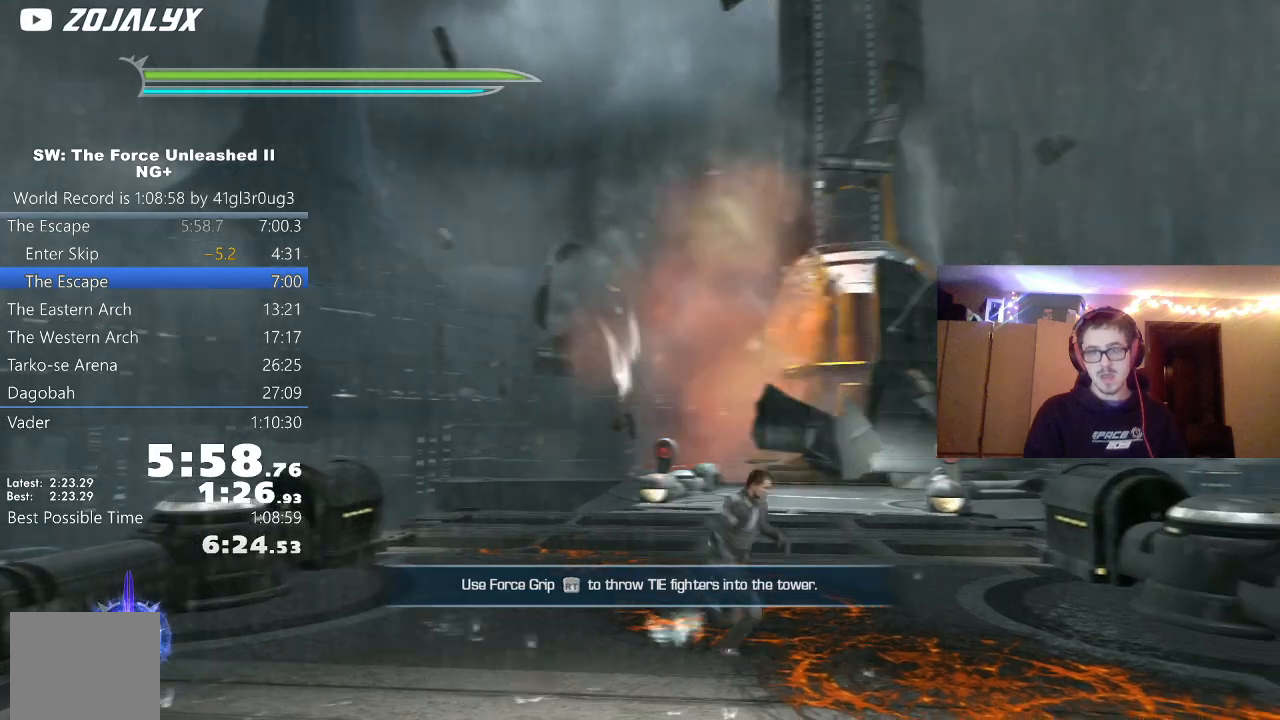
{"dt_ms": 500, "buttons": [], "left_stick": "right", "right_stick": "center", "events": [[117, "right_stick", "center"], [250, "left_stick", "up"], [300, "left_stick", "center"], [467, "left_stick", "right"]]}
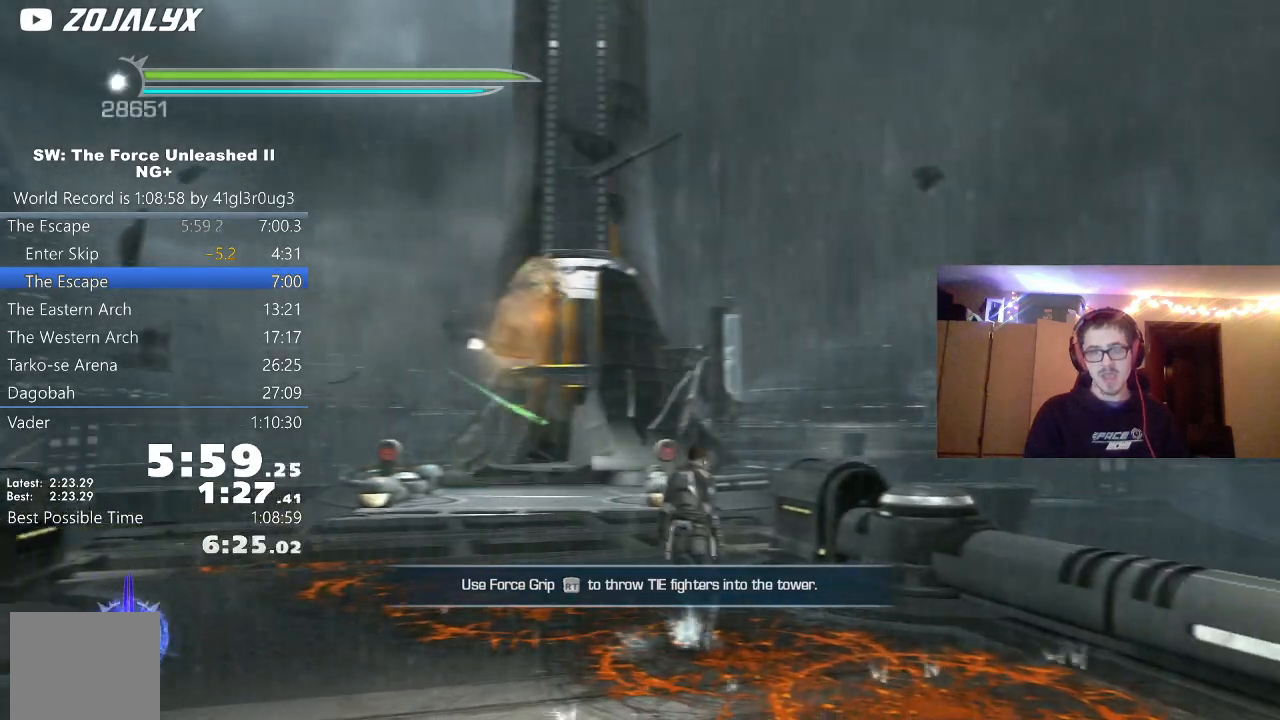
{"dt_ms": 500, "buttons": [], "left_stick": "center", "right_stick": "center", "events": [[150, "left_stick", "center"]]}
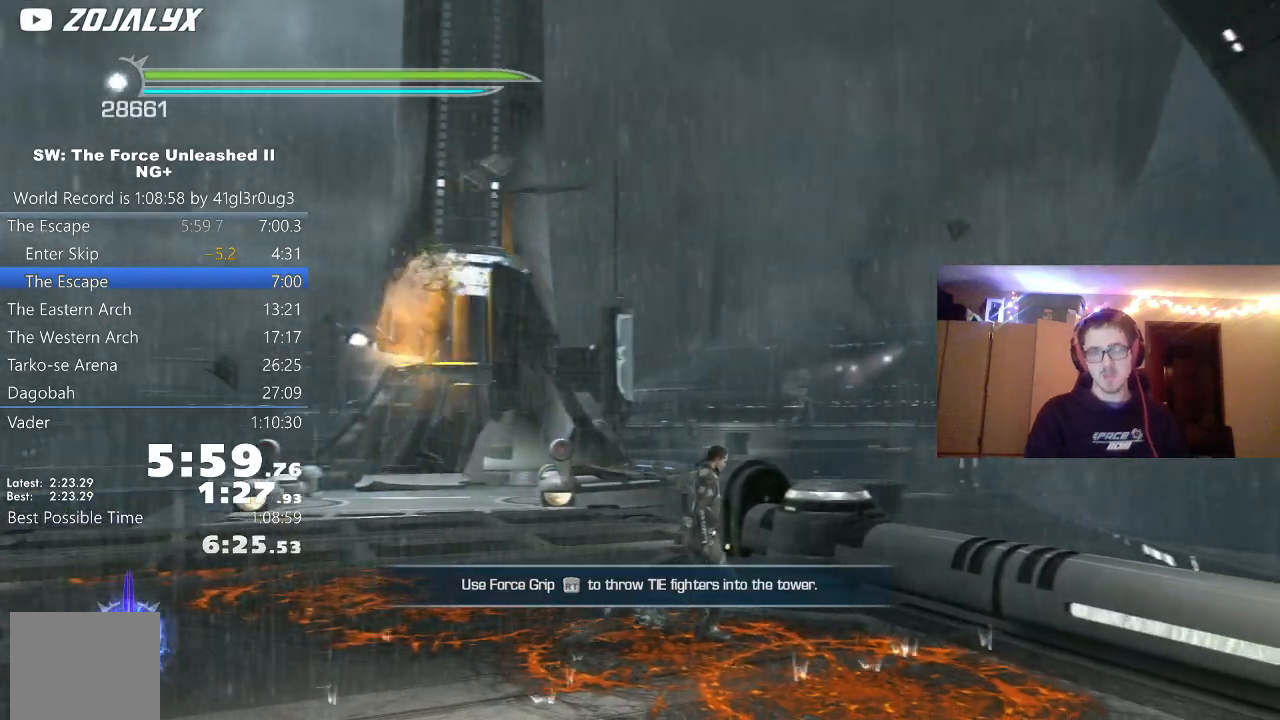
{"dt_ms": 500, "buttons": [], "left_stick": "center", "right_stick": "center", "events": []}
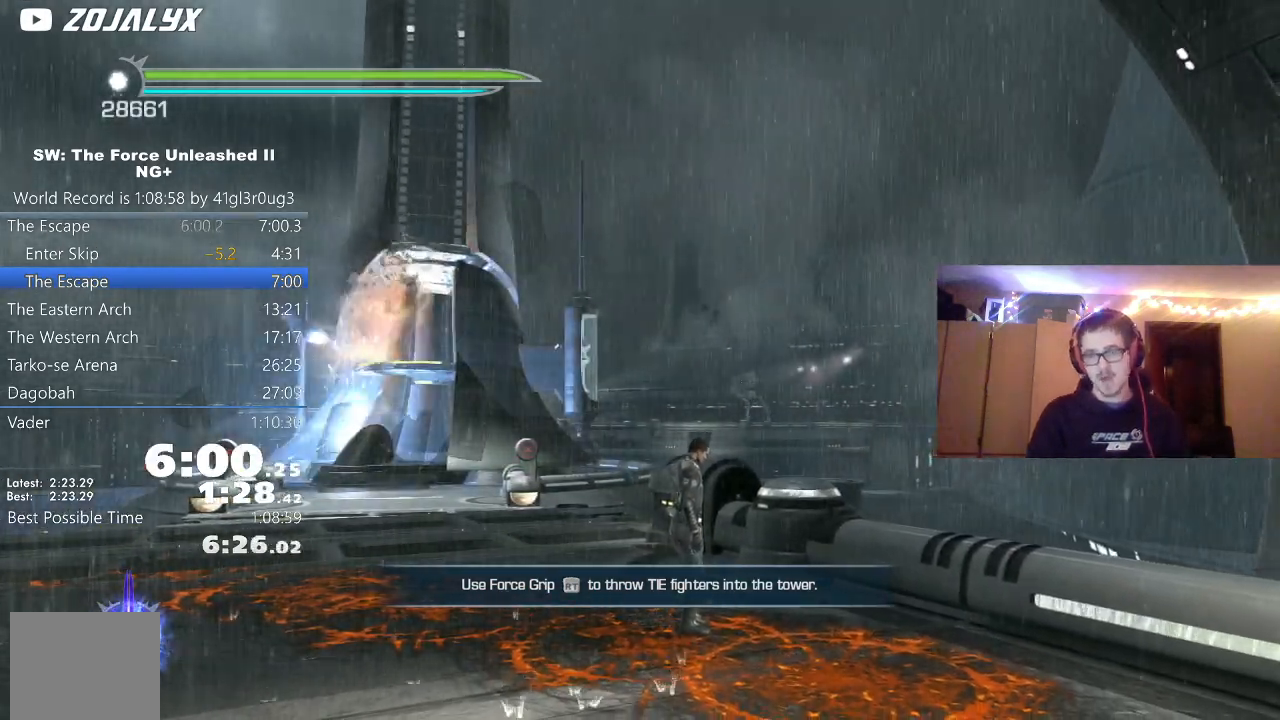
{"dt_ms": 500, "buttons": [], "left_stick": "center", "right_stick": "center", "events": []}
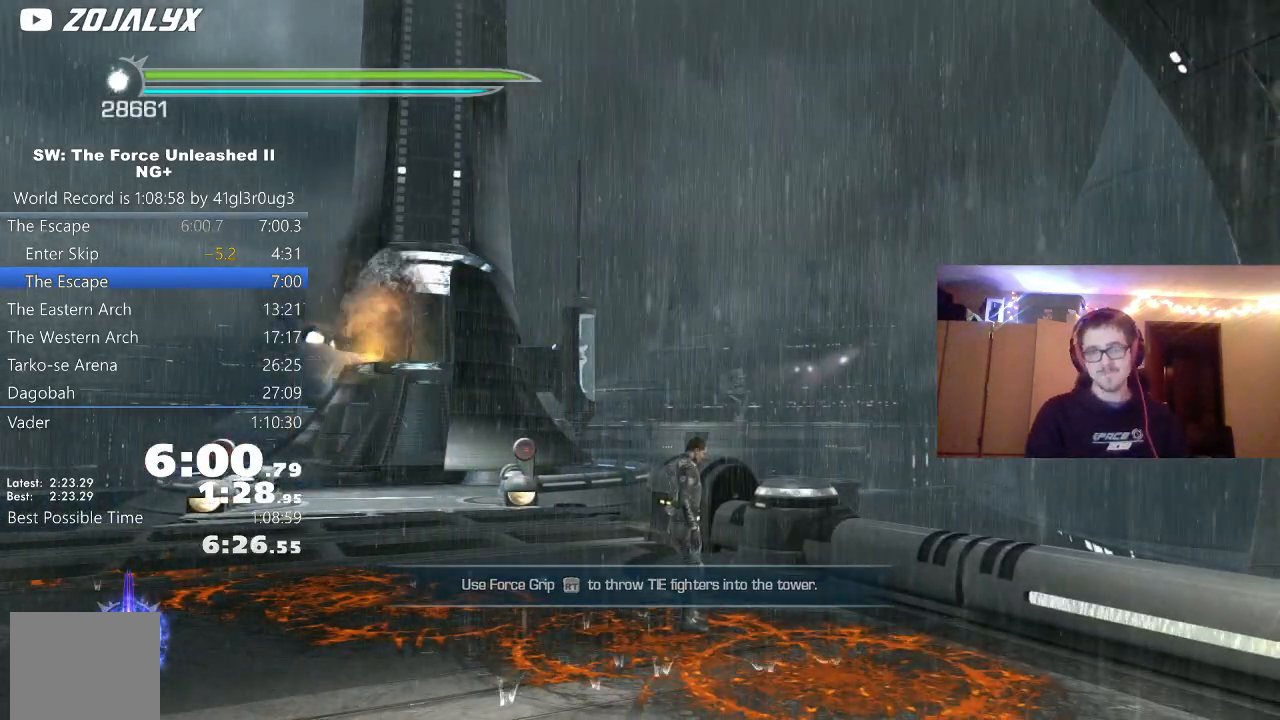
{"dt_ms": 1000, "buttons": [], "left_stick": "center", "right_stick": "center"}
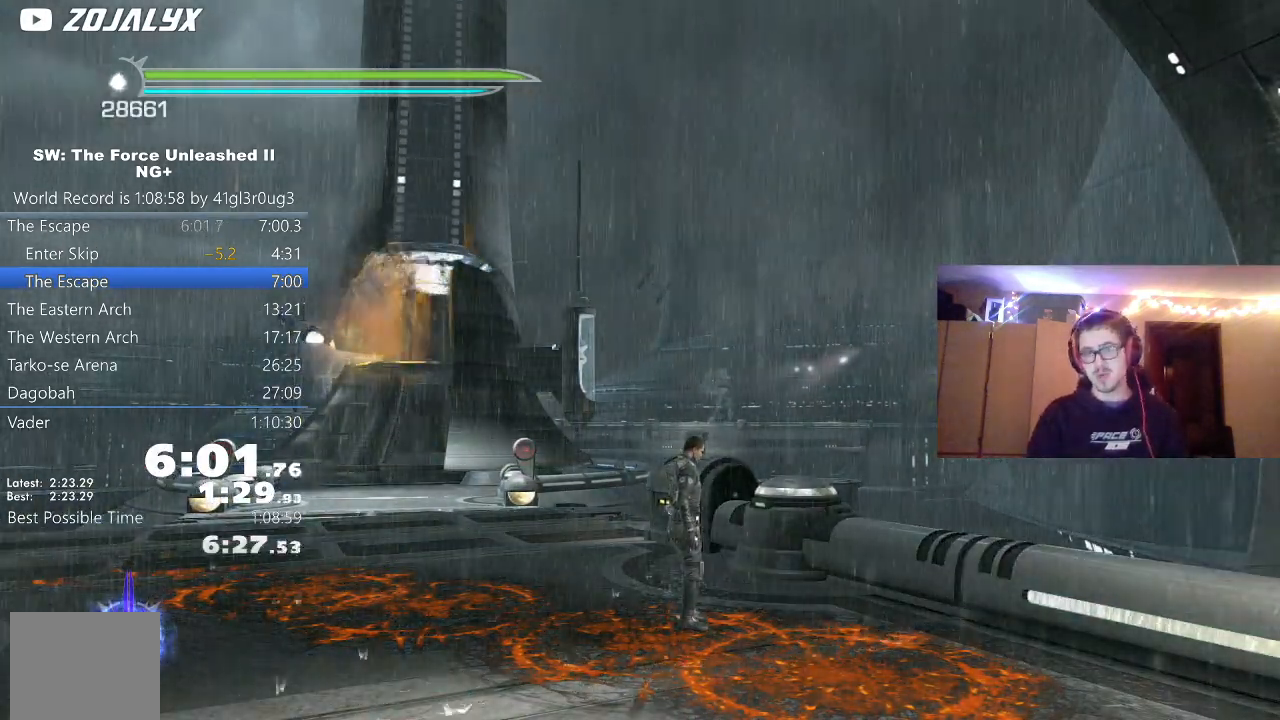
{"dt_ms": 500, "buttons": [], "left_stick": "center", "right_stick": "center", "events": []}
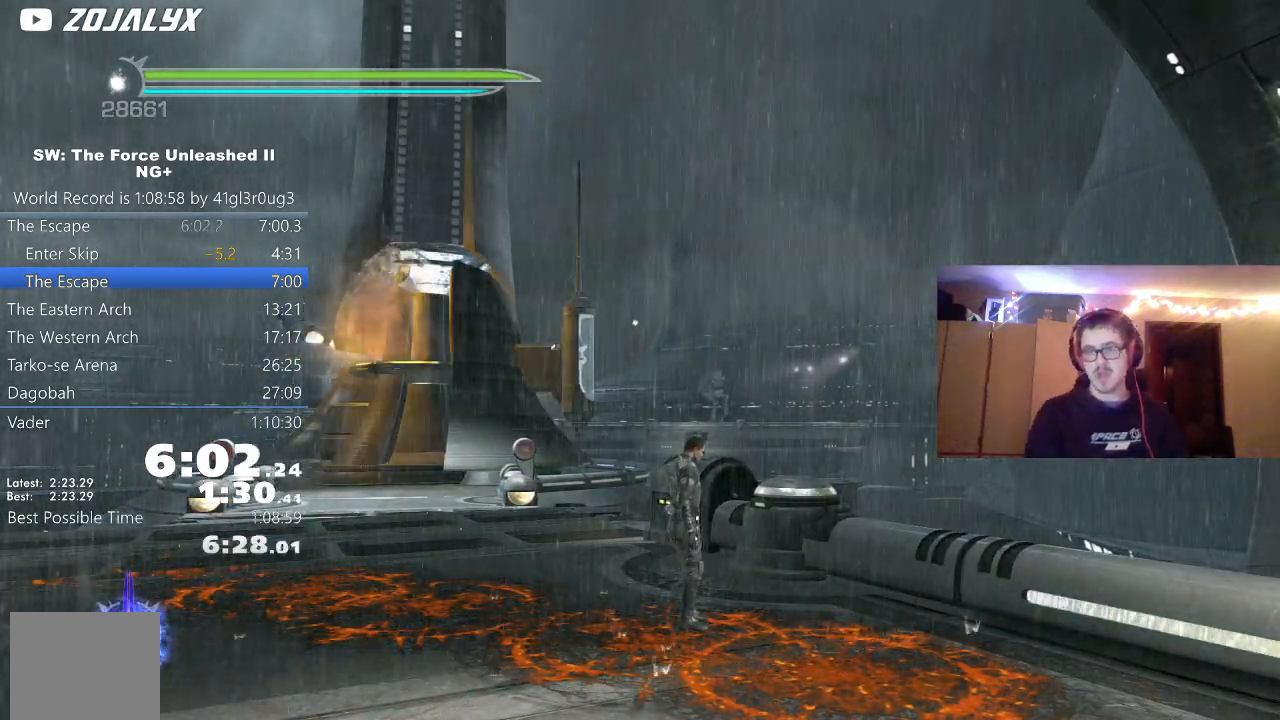
{"dt_ms": 500, "buttons": [], "left_stick": "center", "right_stick": "center", "events": []}
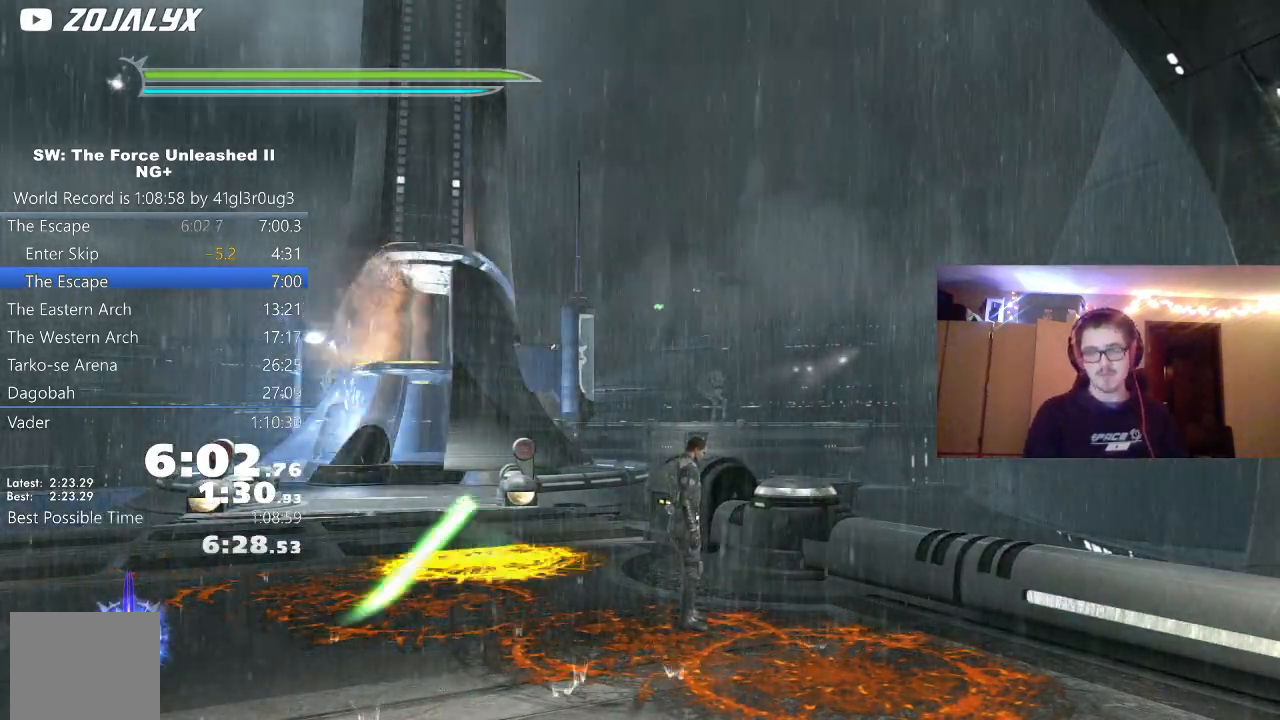
{"dt_ms": 500, "buttons": [], "left_stick": "center", "right_stick": "center", "events": [[200, "left_stick", "up"], [350, "left_stick", "center"]]}
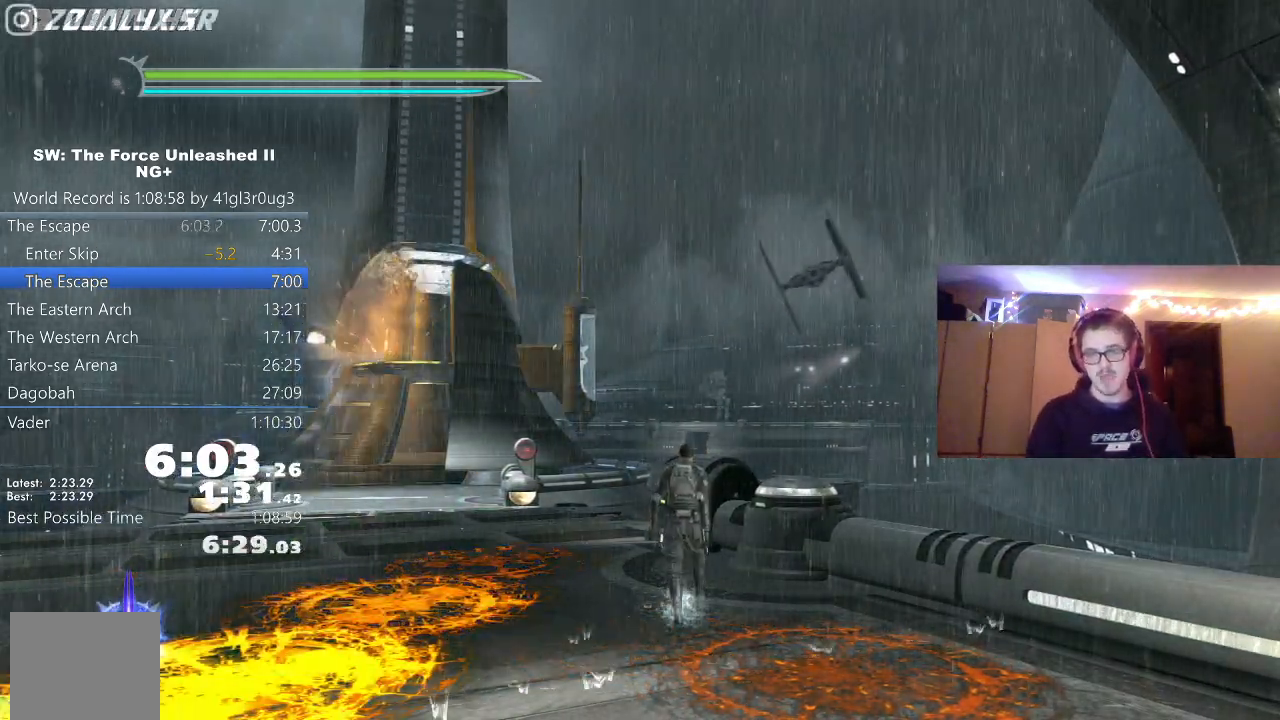
{"dt_ms": 500, "buttons": [], "left_stick": "center", "right_stick": "center", "events": []}
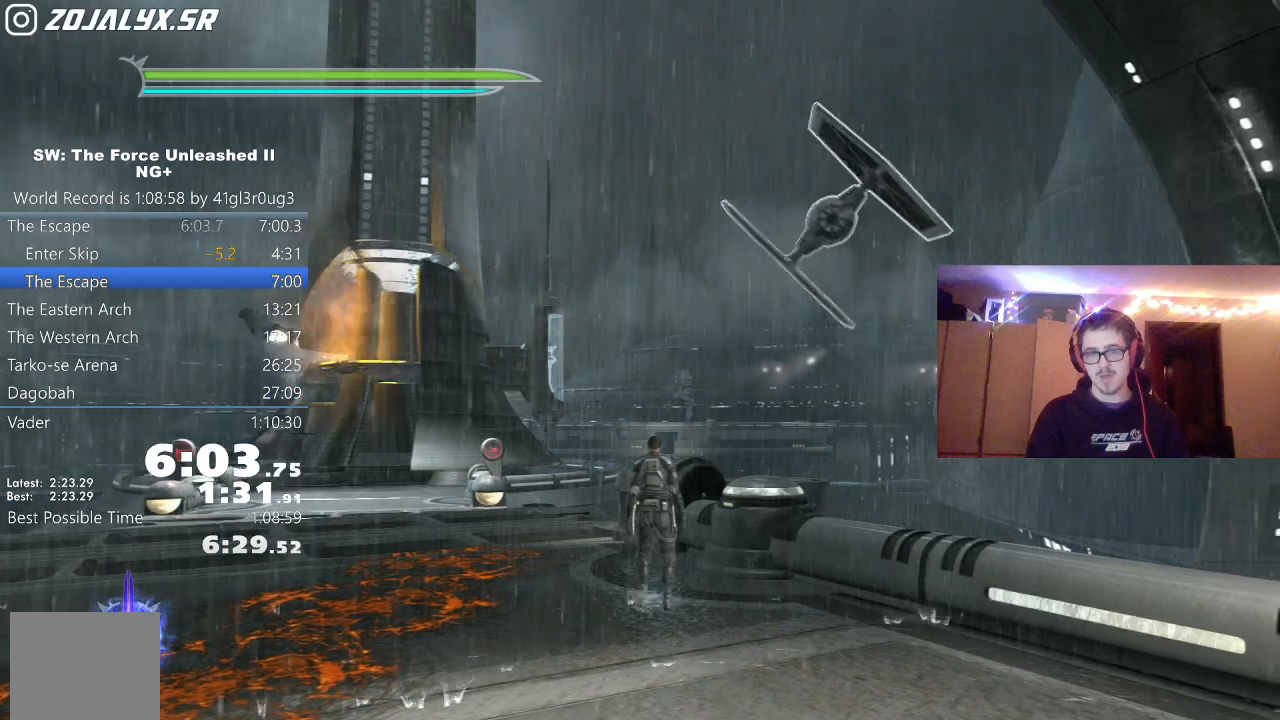
{"dt_ms": 500, "buttons": [], "left_stick": "left", "right_stick": "center", "events": [[83, "R2", "down"], [200, "left_stick", "left"], [250, "R2", "up"]]}
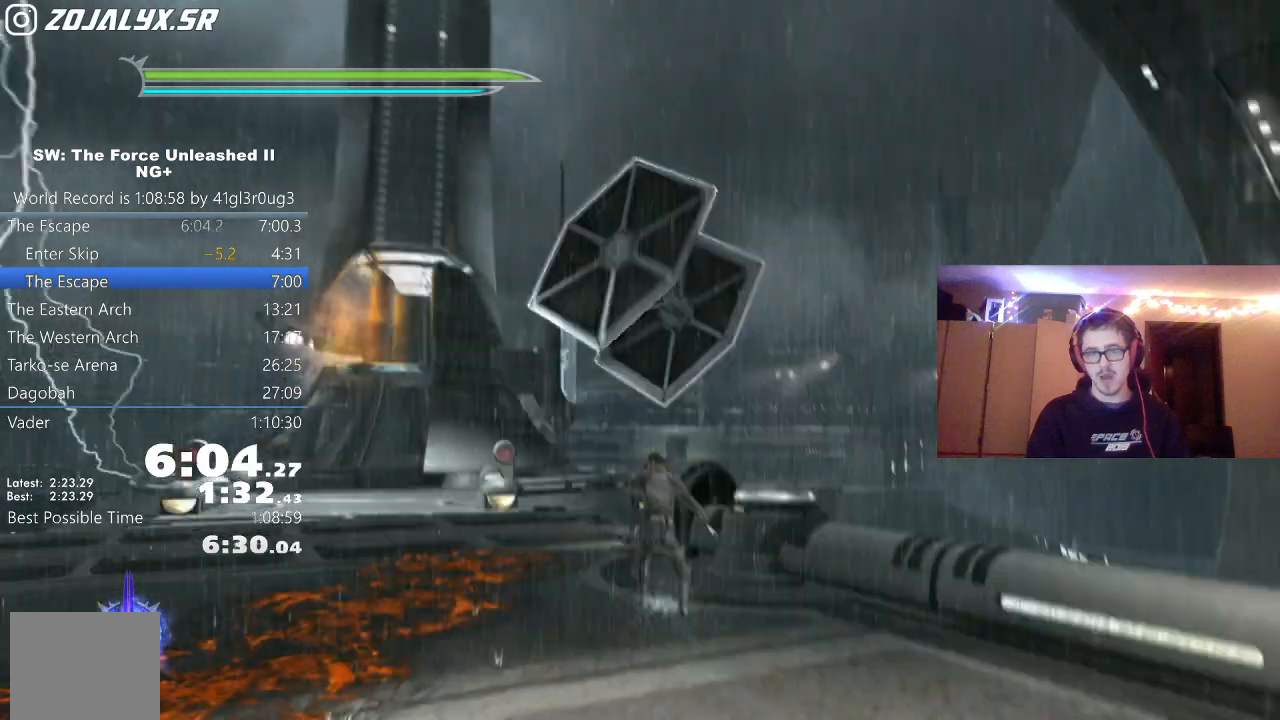
{"dt_ms": 500, "buttons": [], "left_stick": "down-left", "right_stick": "center", "events": [[83, "left_stick", "center"], [400, "left_stick", "down-left"]]}
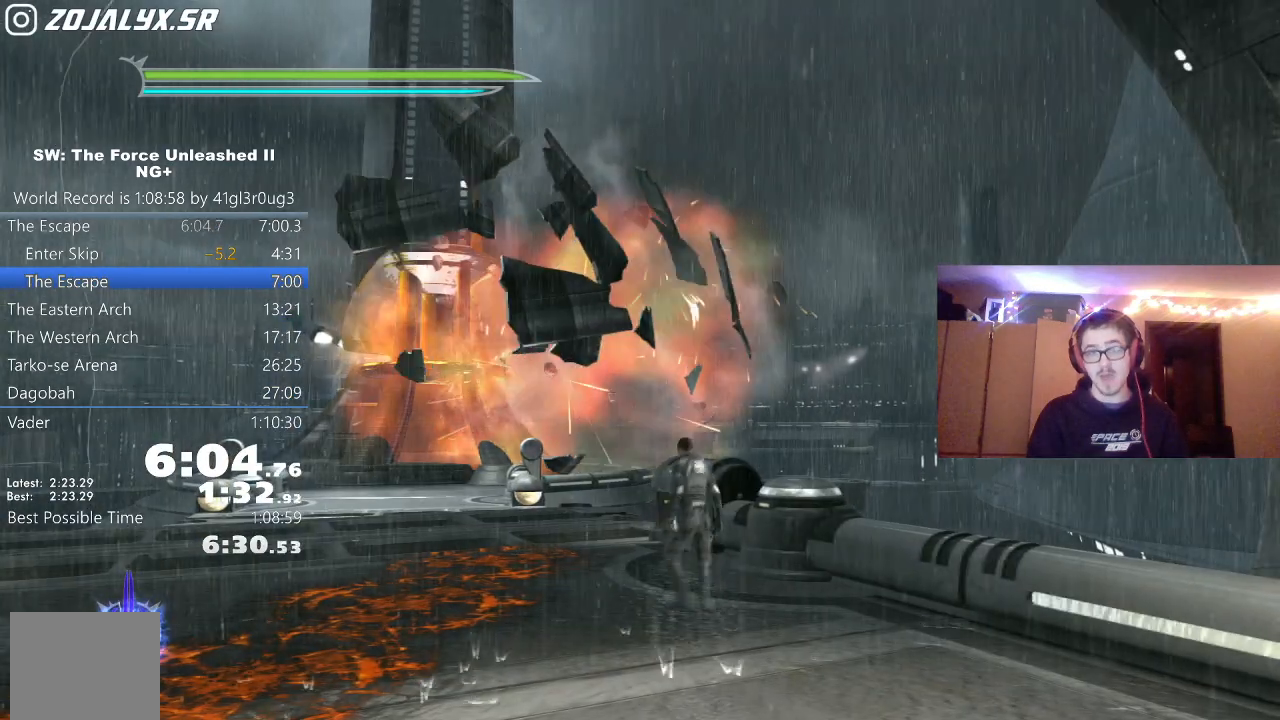
{"dt_ms": 500, "buttons": [], "left_stick": "left", "right_stick": "center", "events": [[283, "left_stick", "left"]]}
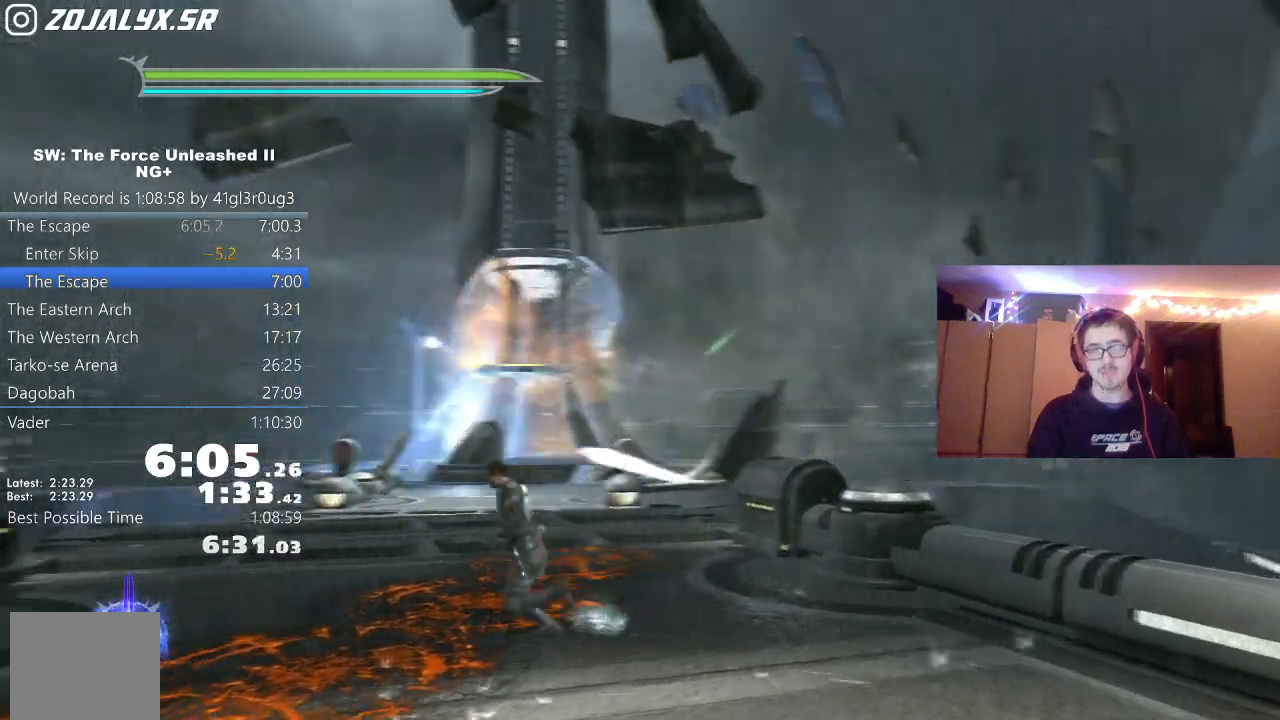
{"dt_ms": 500, "buttons": [], "left_stick": "center", "right_stick": "center", "events": [[150, "left_stick", "center"]]}
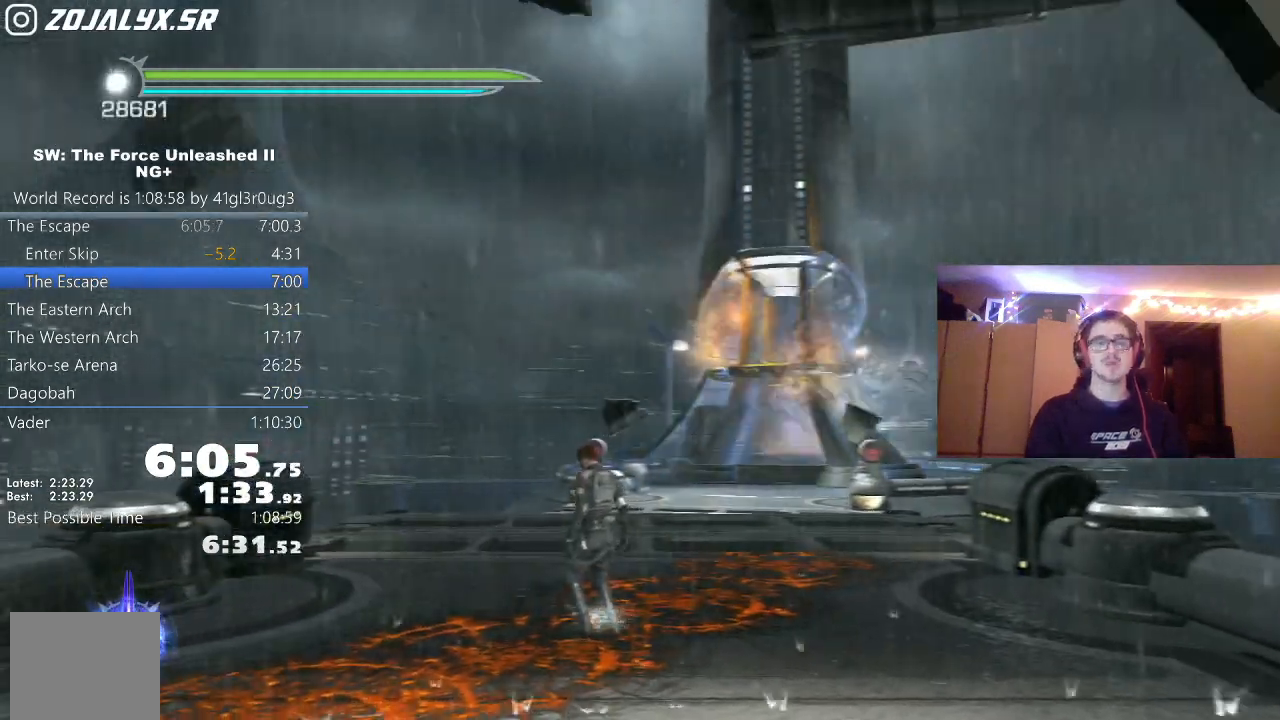
{"dt_ms": 500, "buttons": [], "left_stick": "center", "right_stick": "center", "events": []}
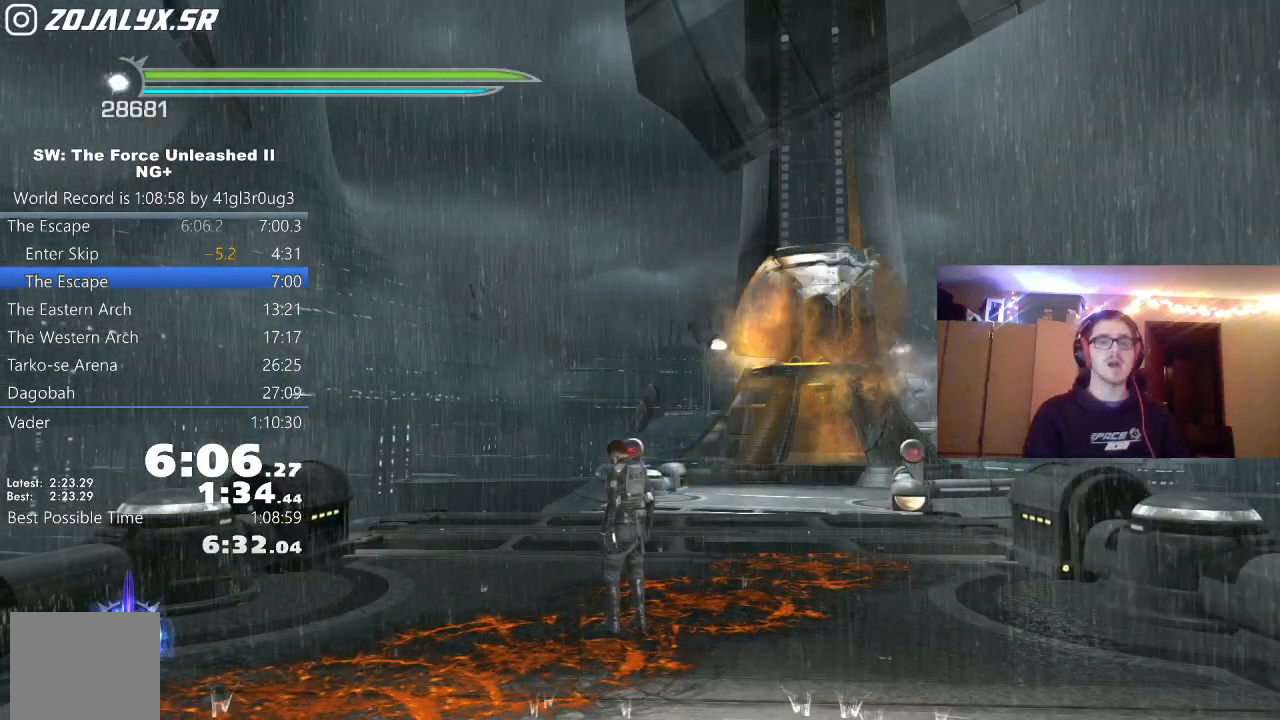
{"dt_ms": 500, "buttons": [], "left_stick": "center", "right_stick": "center", "events": []}
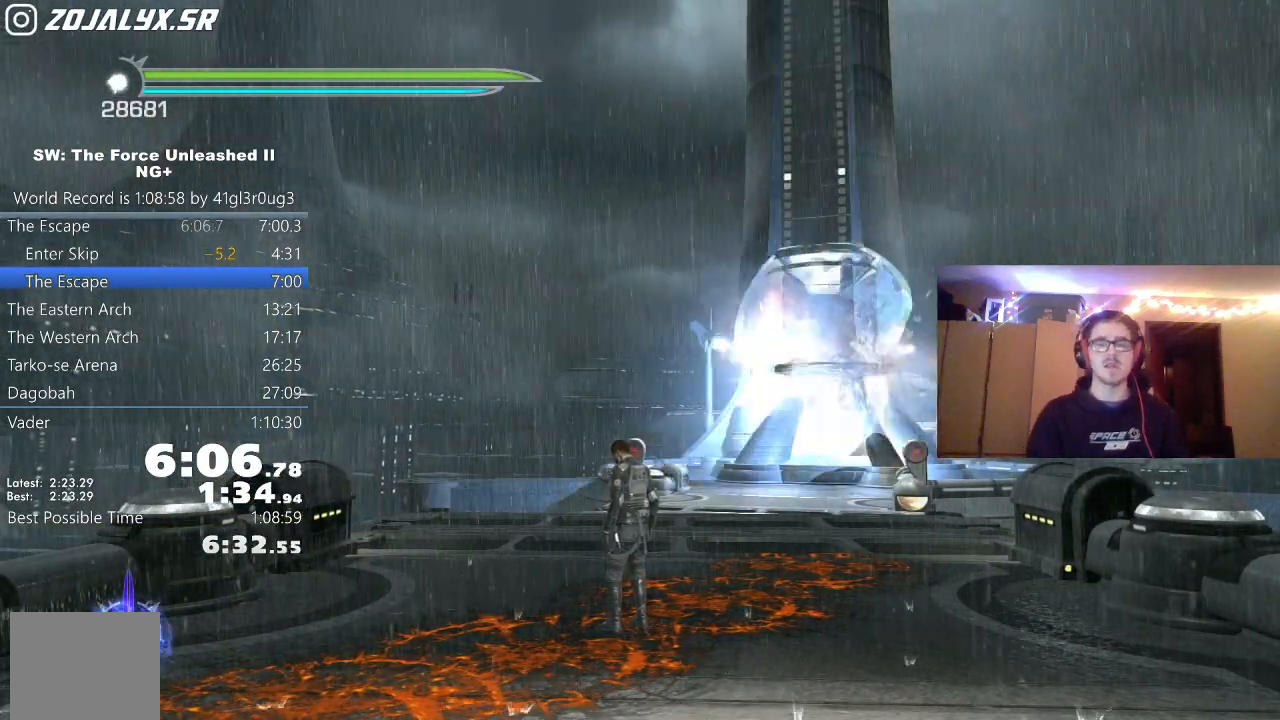
{"dt_ms": 500, "buttons": [], "left_stick": "center", "right_stick": "center", "events": [[200, "left_stick", "up-left"], [317, "left_stick", "center"]]}
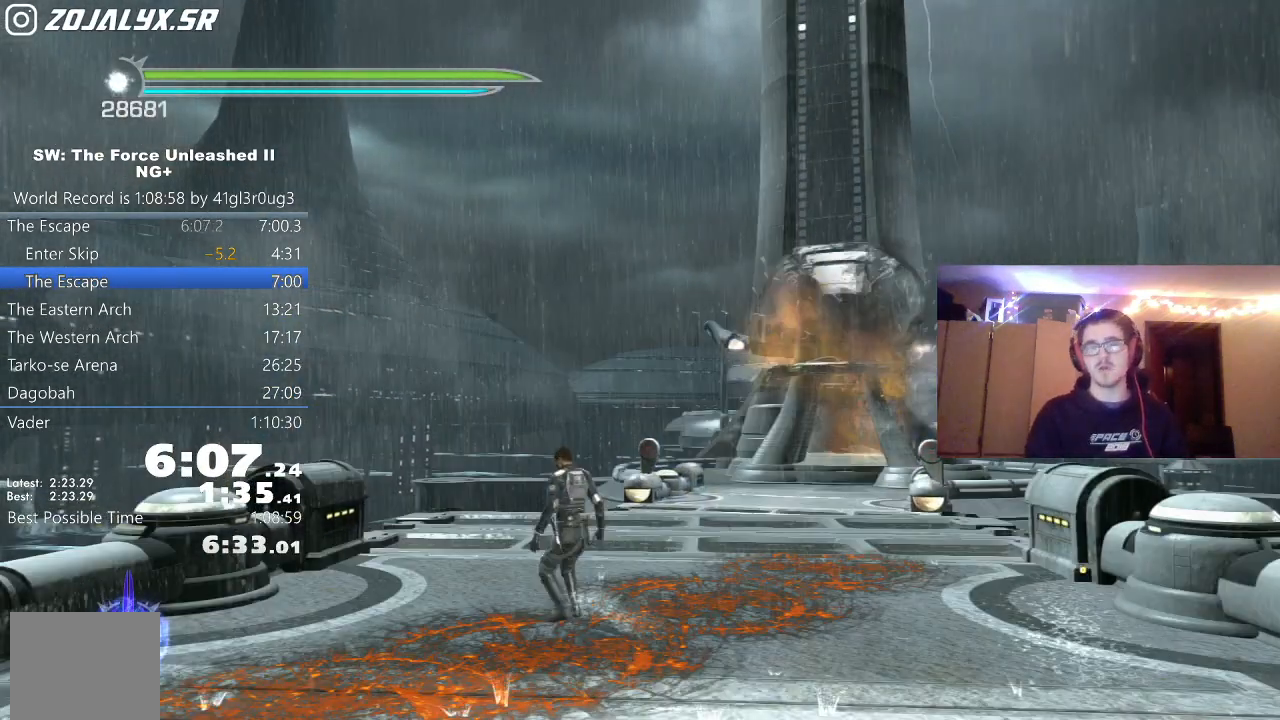
{"dt_ms": 500, "buttons": [], "left_stick": "center", "right_stick": "center", "events": [[17, "left_stick", "left"], [150, "left_stick", "center"]]}
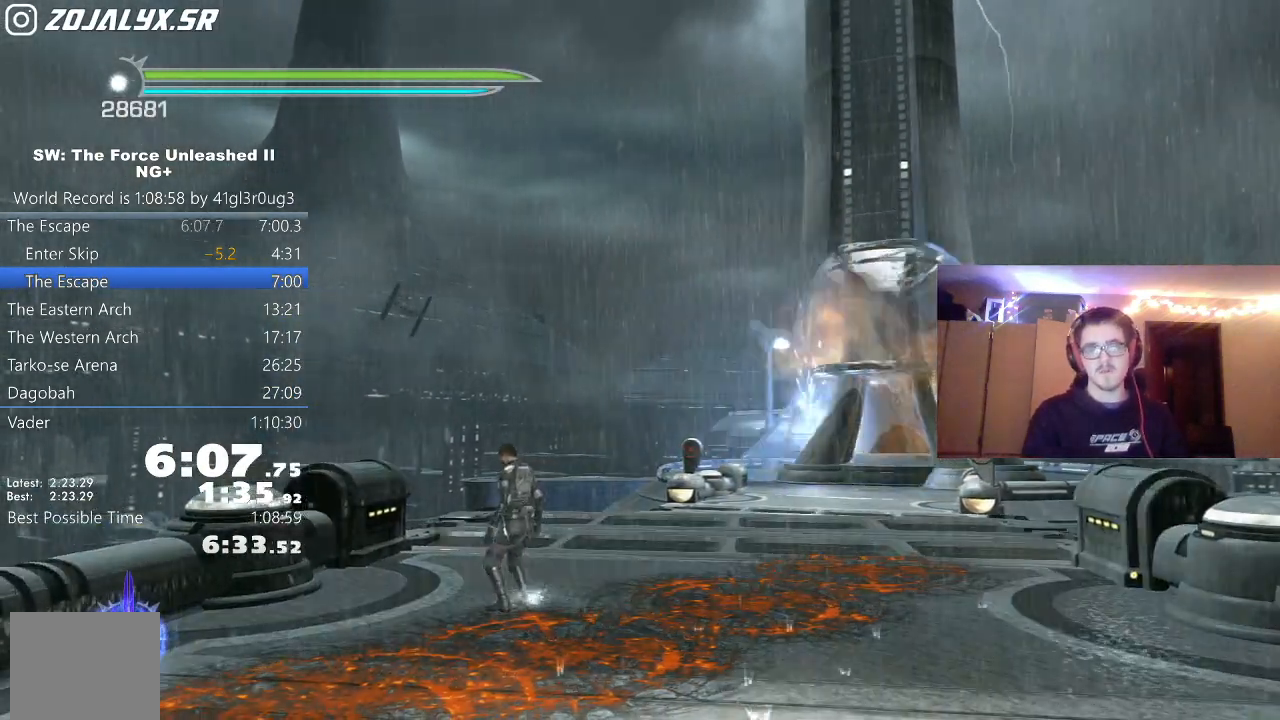
{"dt_ms": 500, "buttons": [], "left_stick": "left", "right_stick": "center", "events": [[17, "left_stick", "down-left"], [233, "left_stick", "center"], [400, "left_stick", "left"]]}
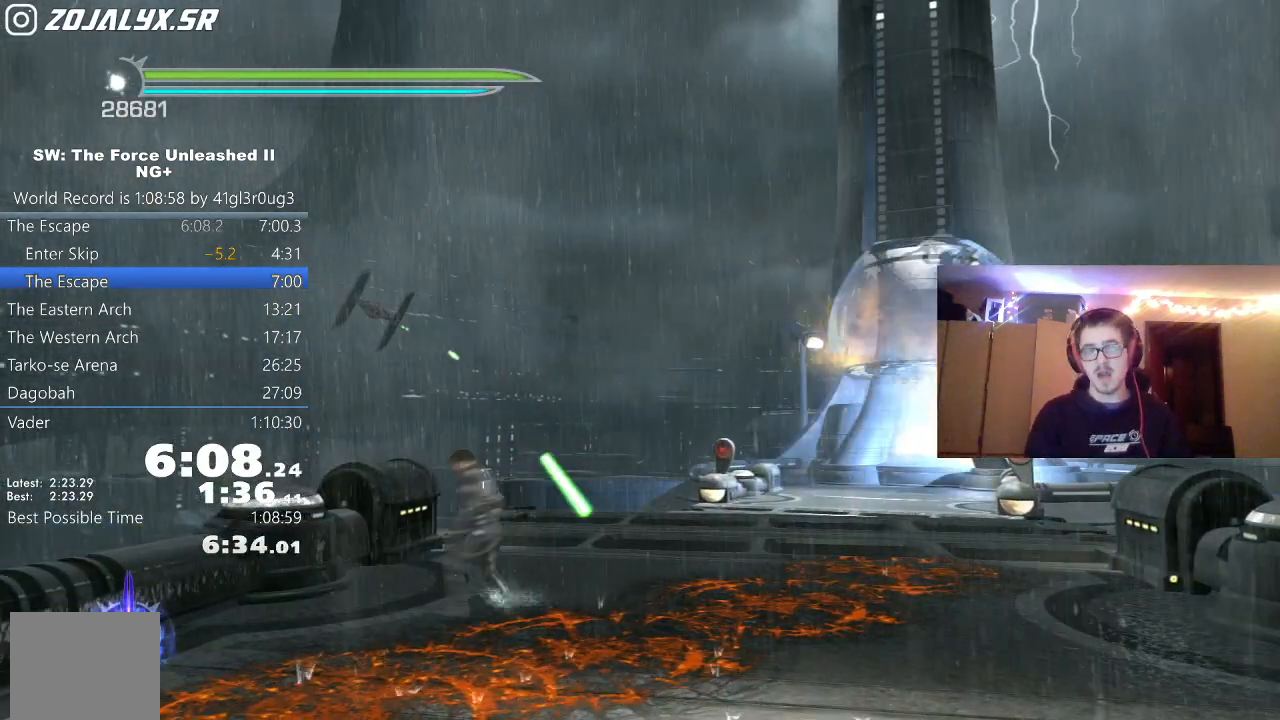
{"dt_ms": 500, "buttons": [], "left_stick": "center", "right_stick": "center", "events": [[33, "left_stick", "center"], [283, "left_stick", "up"], [400, "left_stick", "center"]]}
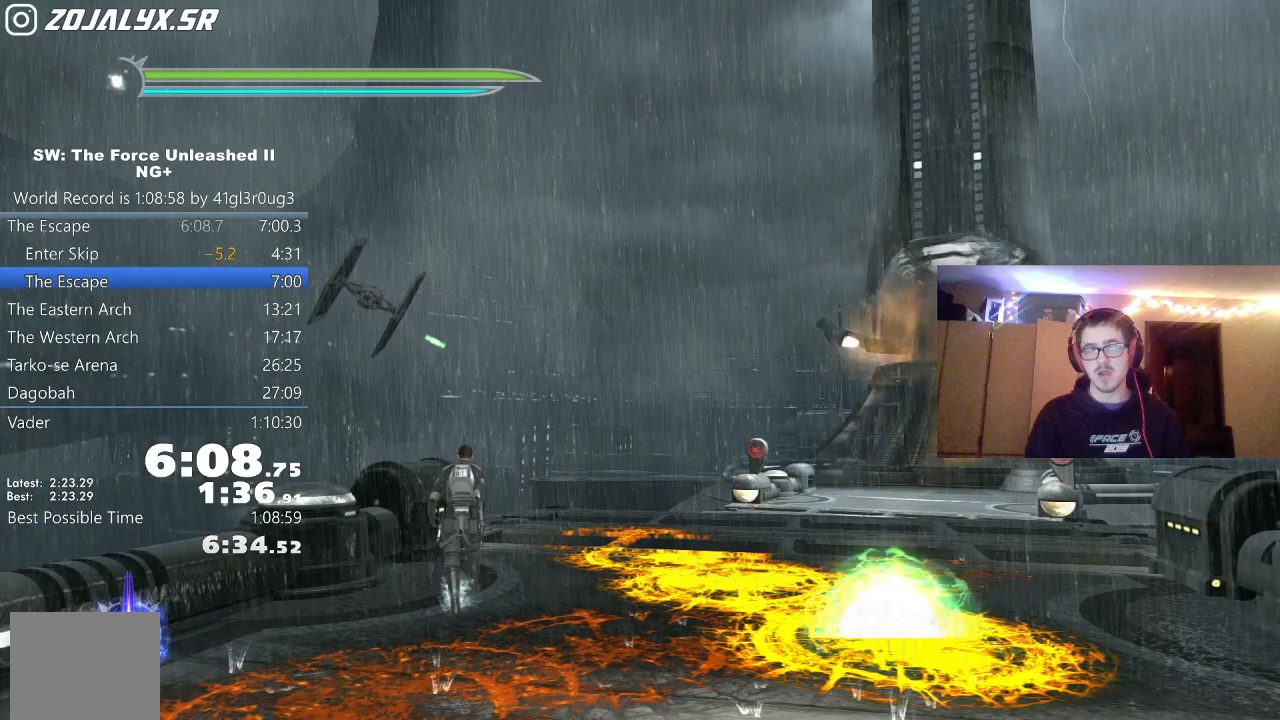
{"dt_ms": 500, "buttons": [], "left_stick": "center", "right_stick": "center", "events": []}
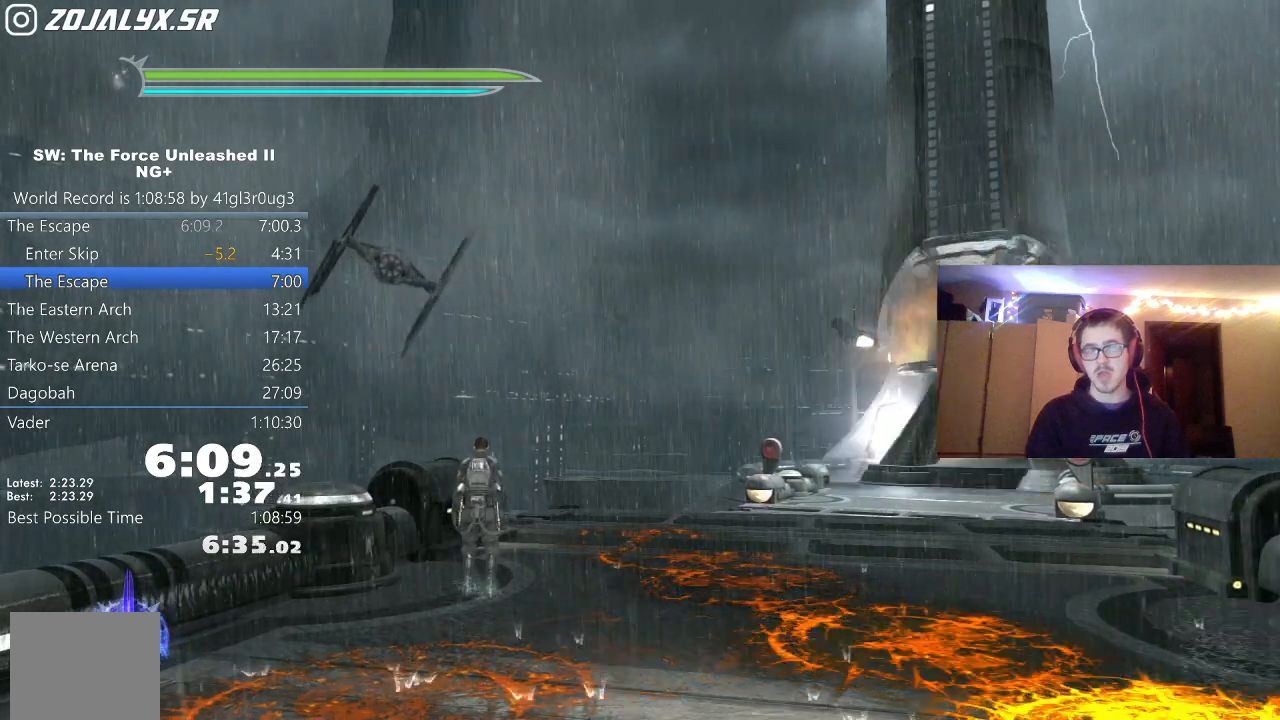
{"dt_ms": 500, "buttons": [], "left_stick": "right", "right_stick": "center"}
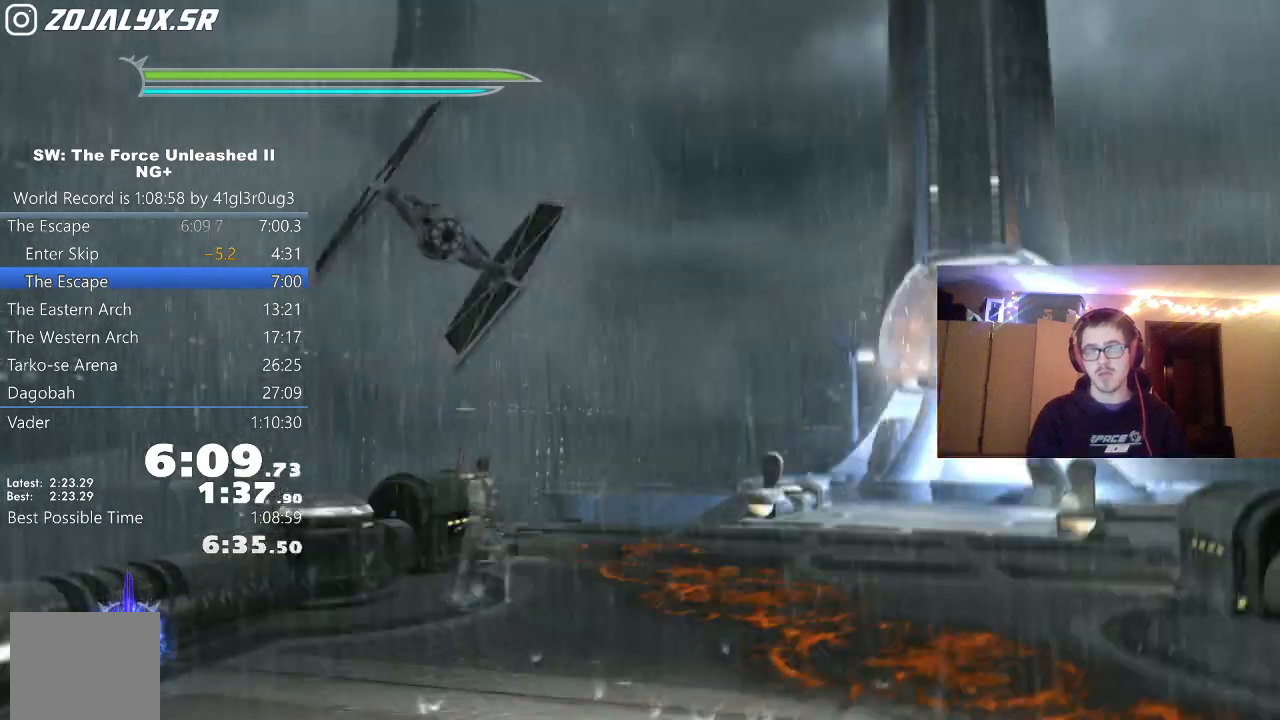
{"dt_ms": 500, "buttons": [], "left_stick": "center", "right_stick": "center"}
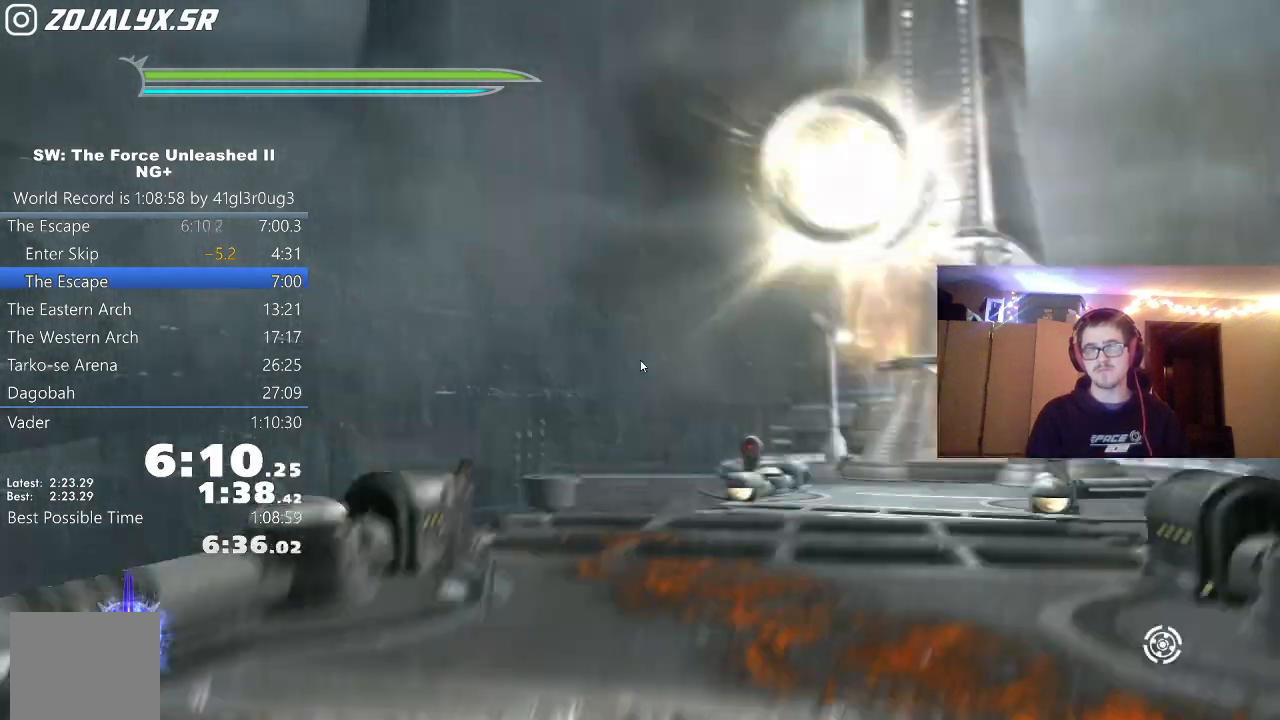
{"dt_ms": 500, "buttons": [], "left_stick": "center", "right_stick": "center", "events": [[217, "DPAD_LEFT", "down"], [333, "DPAD_LEFT", "up"], [417, "DPAD_LEFT", "down"], [500, "DPAD_LEFT", "up"]]}
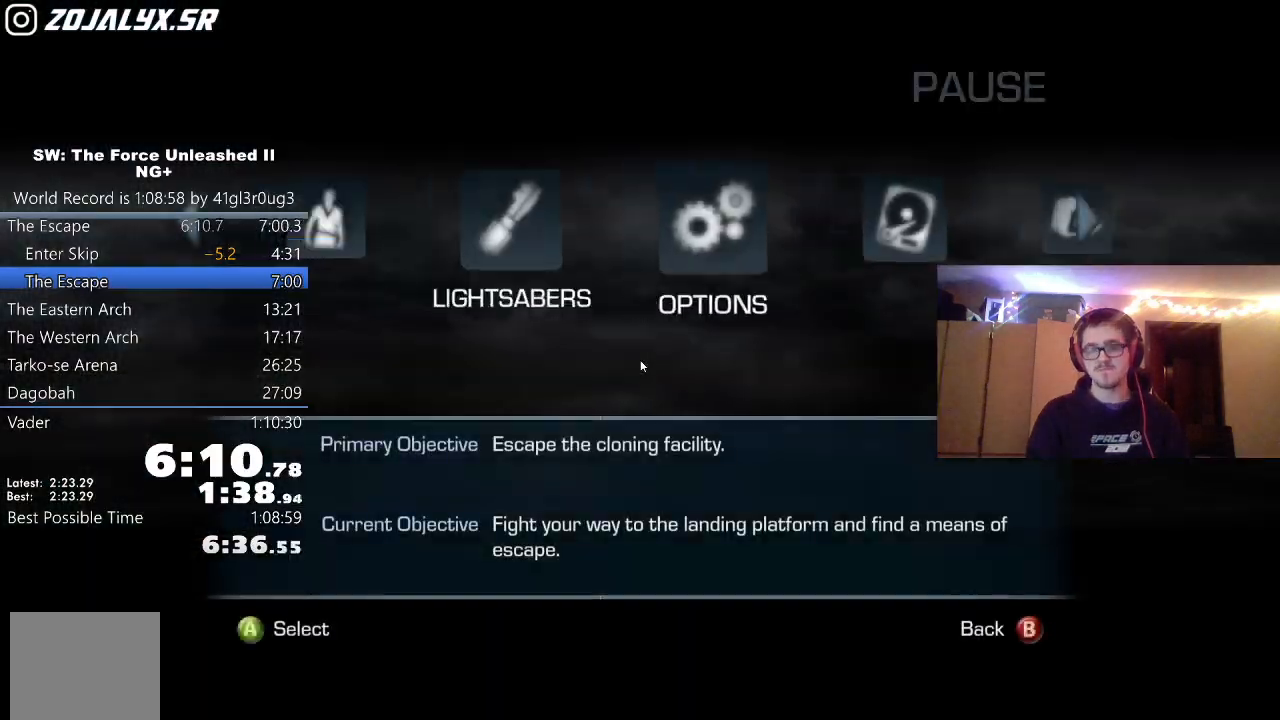
{"dt_ms": 500, "buttons": [], "left_stick": "center", "right_stick": "center", "events": [[83, "DPAD_LEFT", "down"], [133, "DPAD_LEFT", "up"], [267, "DPAD_LEFT", "down"], [283, "DPAD_LEFT", "up"], [383, "A", "down"], [450, "A", "up"]]}
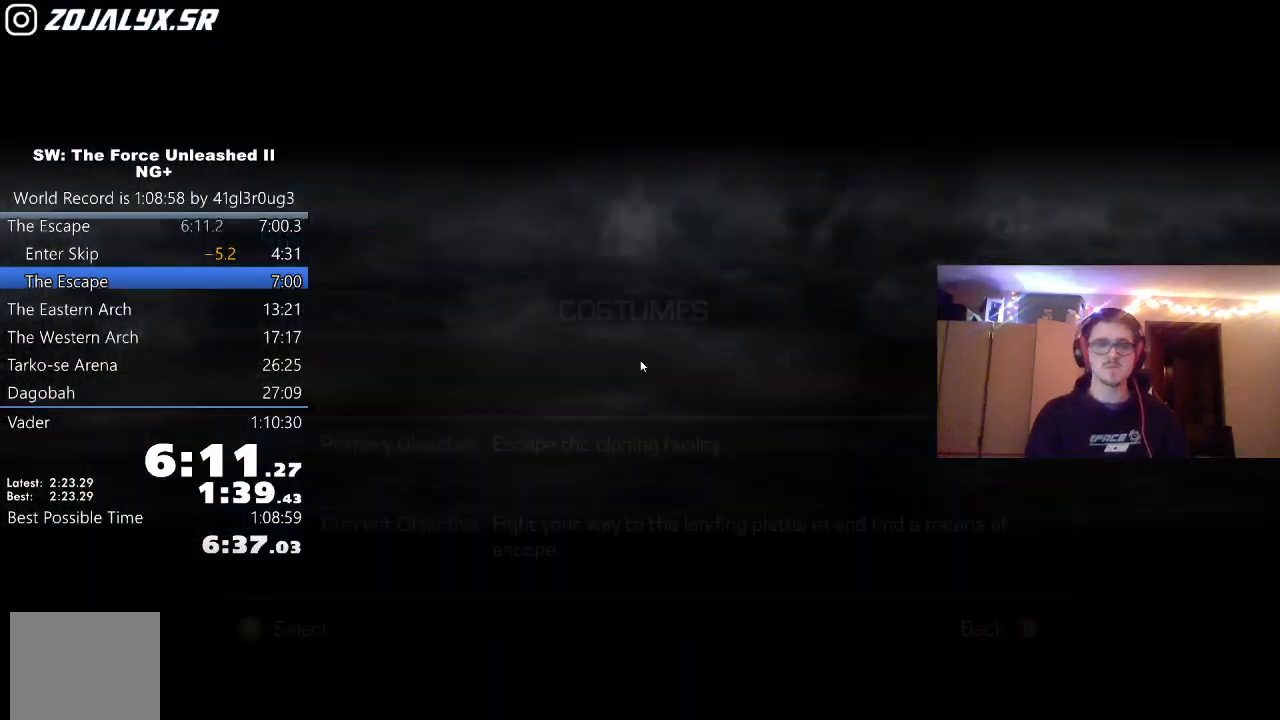
{"dt_ms": 500, "buttons": ["A"], "left_stick": "center", "right_stick": "center", "events": [[300, "DPAD_RIGHT", "down"], [400, "DPAD_RIGHT", "up"], [483, "A", "down"]]}
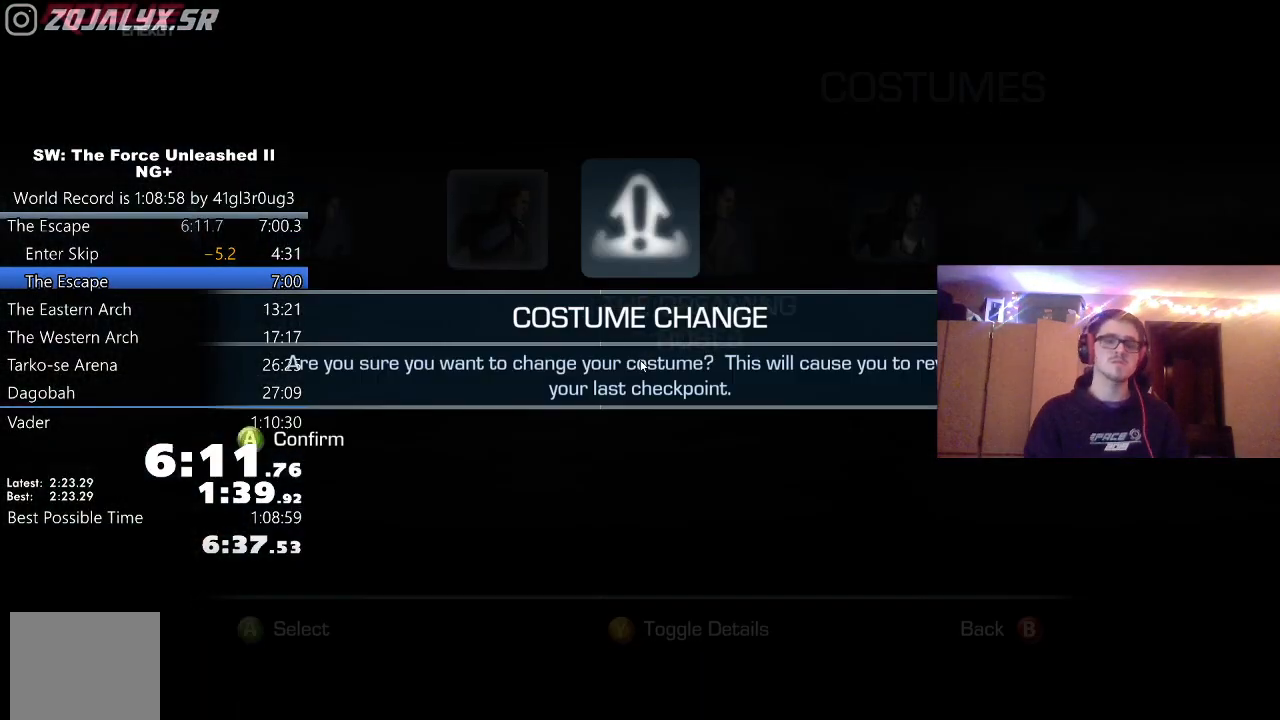
{"dt_ms": 500, "buttons": [], "left_stick": "center", "right_stick": "center", "events": [[33, "A", "up"], [117, "A", "down"], [217, "A", "up"], [217, "B", "down"], [300, "B", "up"]]}